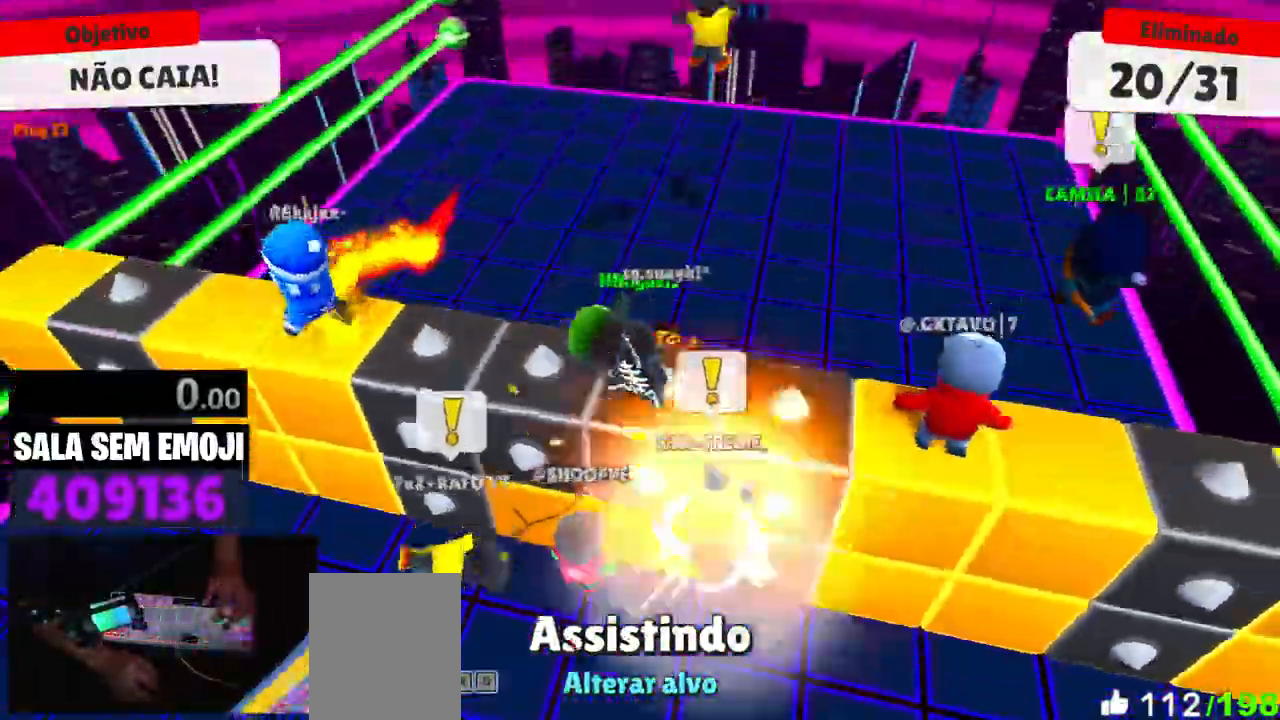
Gameplay with keyboard; each line is a JSON object with the keys held at the frame after it. "events" lists presses ("down") and releases ("up") of "a", "d", "punch", "s", "space" and "w" between this image and that frame as [ms after this image, input, new state], when the widget could be followed in between. No other keys are recorded. Mouse input is not recorded. Key names are as the overlay labels them; some are game actions (e.g. jump) rather than physical keys.
{"keys": [], "events": [[400, "d", "down"], [500, "d", "up"]]}
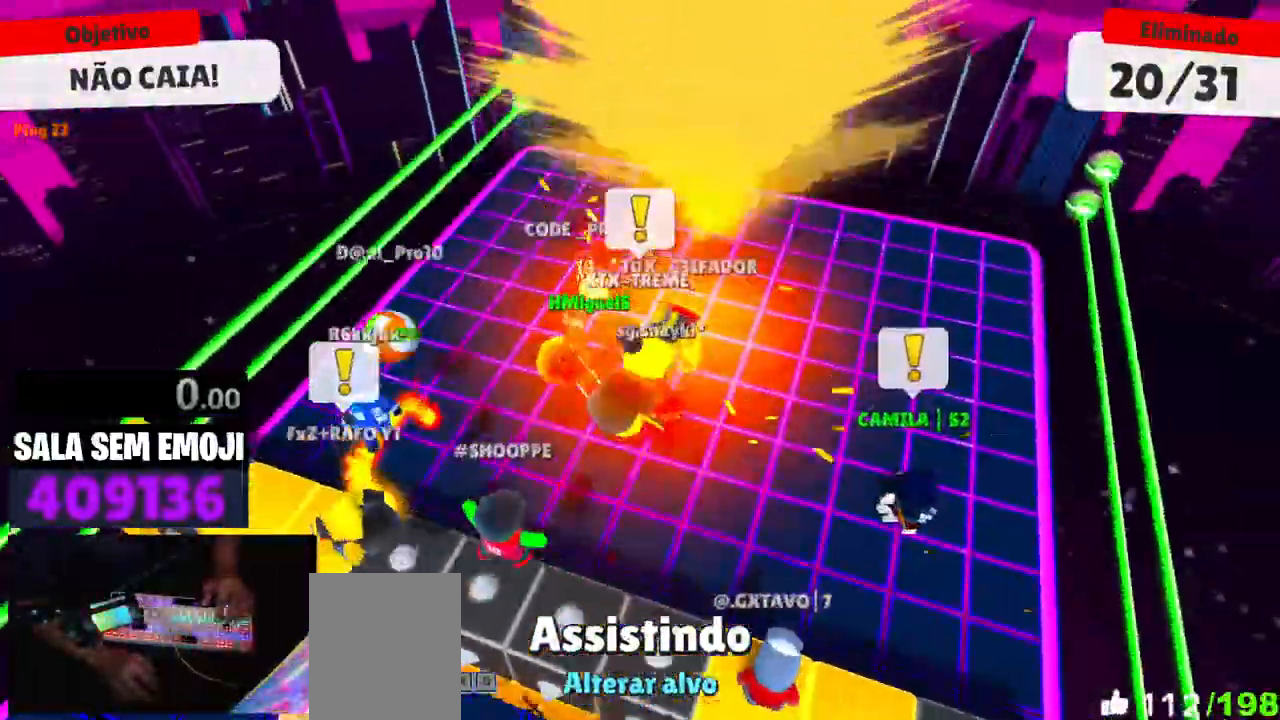
{"keys": [], "events": [[233, "d", "down"], [317, "d", "up"]]}
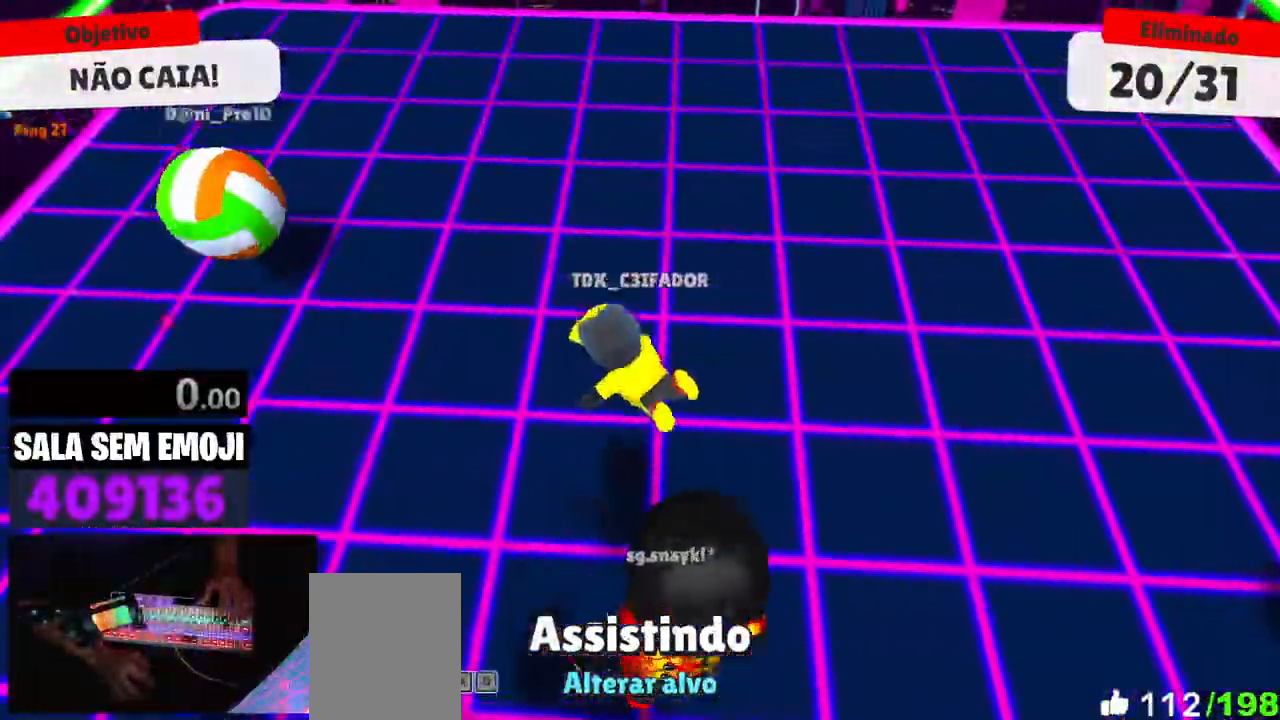
{"keys": [], "events": [[100, "d", "down"], [200, "d", "up"]]}
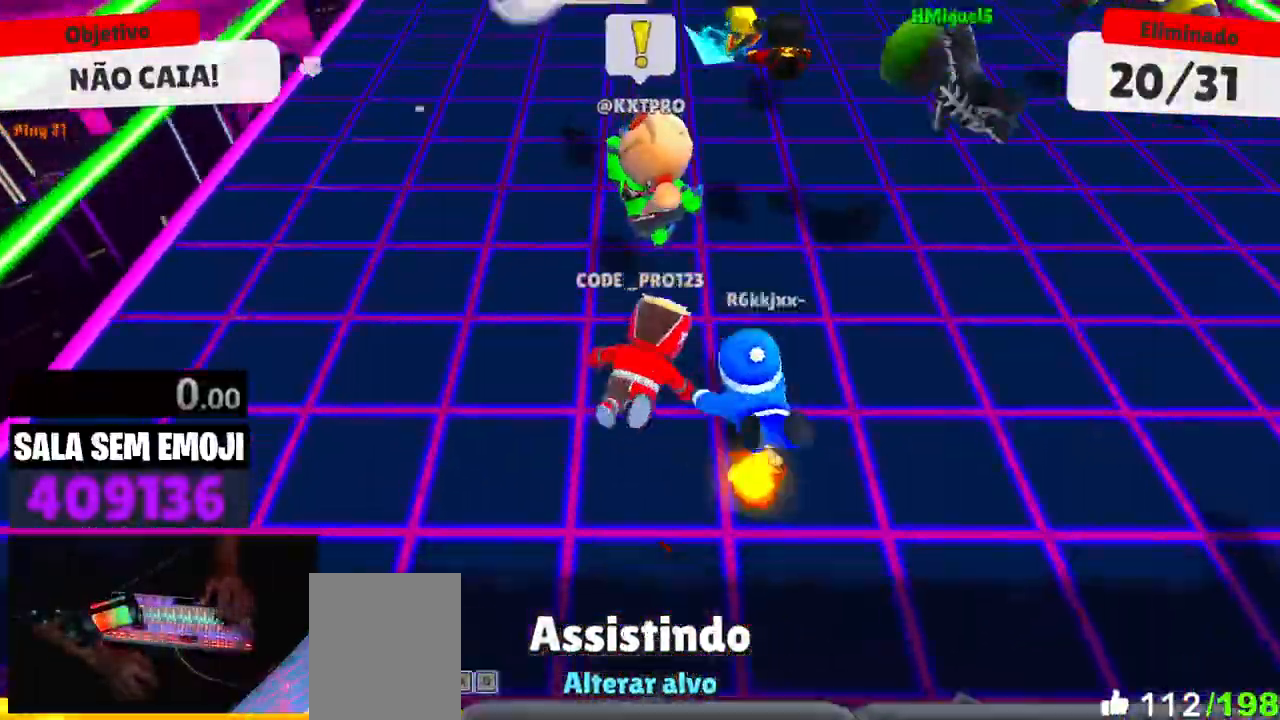
{"keys": [], "events": [[67, "d", "down"], [167, "d", "up"], [350, "d", "down"], [400, "d", "up"]]}
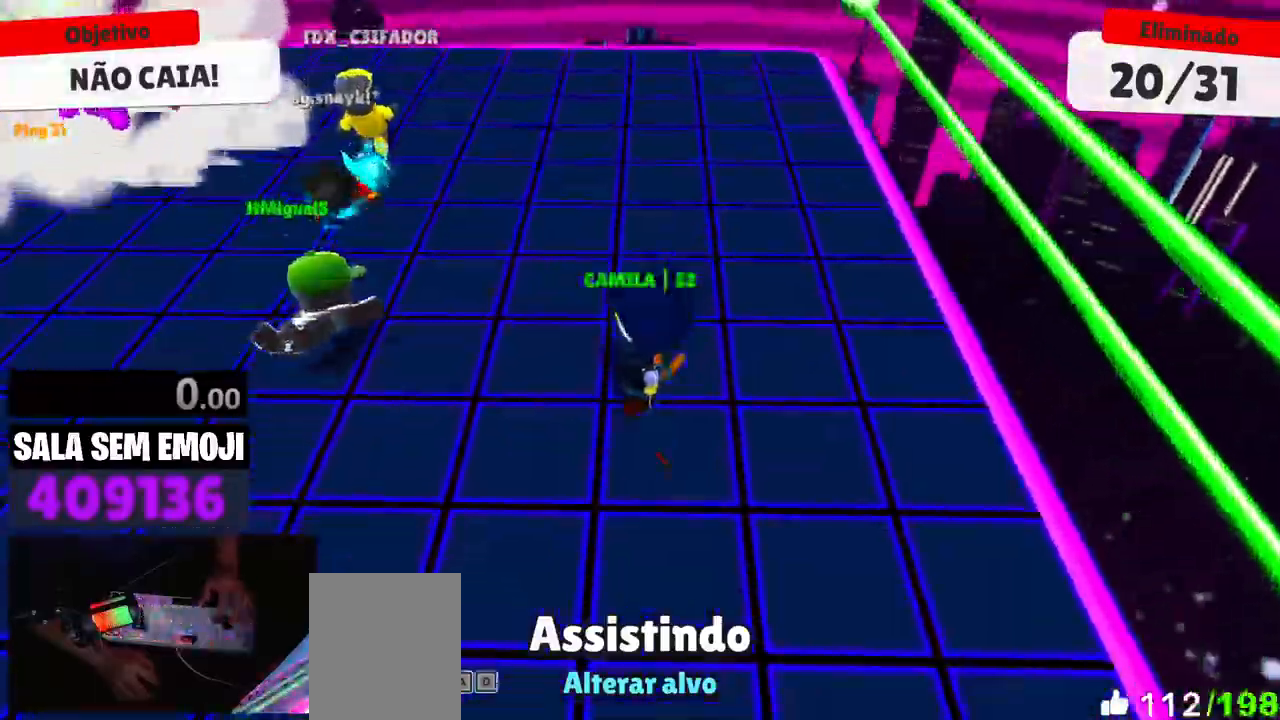
{"keys": [], "events": [[100, "d", "down"], [183, "d", "up"], [367, "d", "down"], [467, "d", "up"]]}
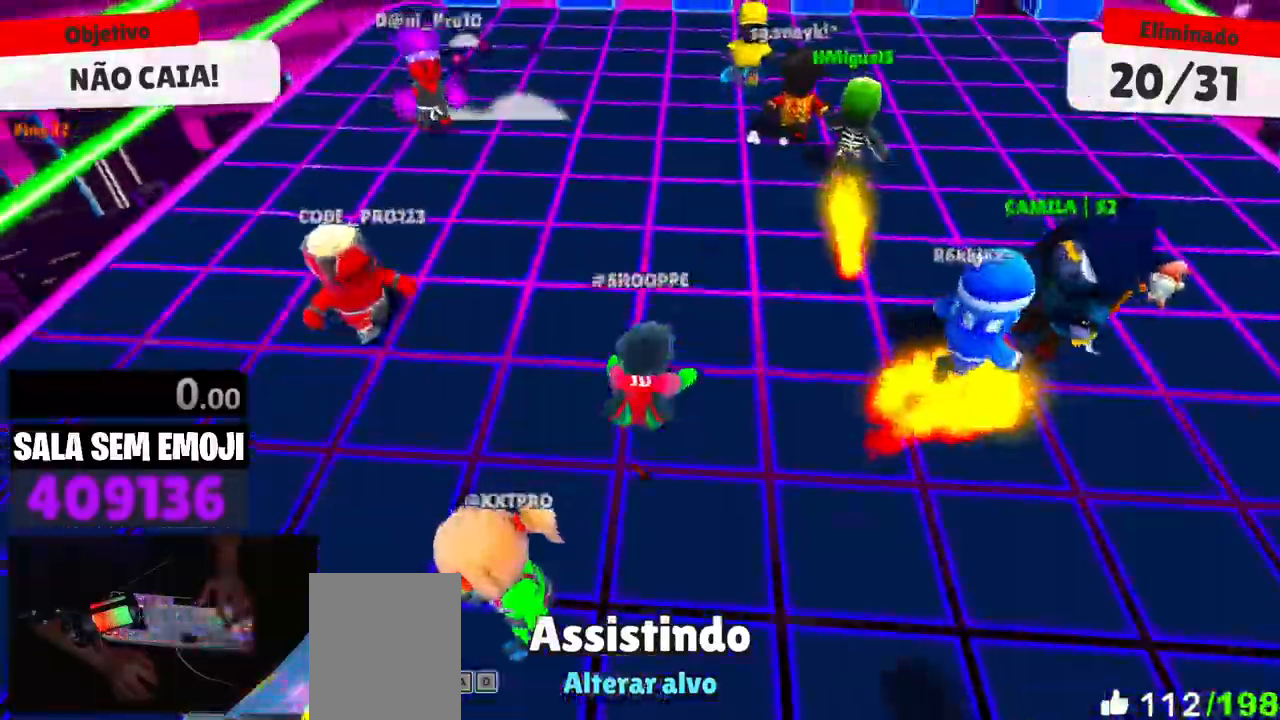
{"keys": [], "events": [[200, "d", "down"], [283, "d", "up"]]}
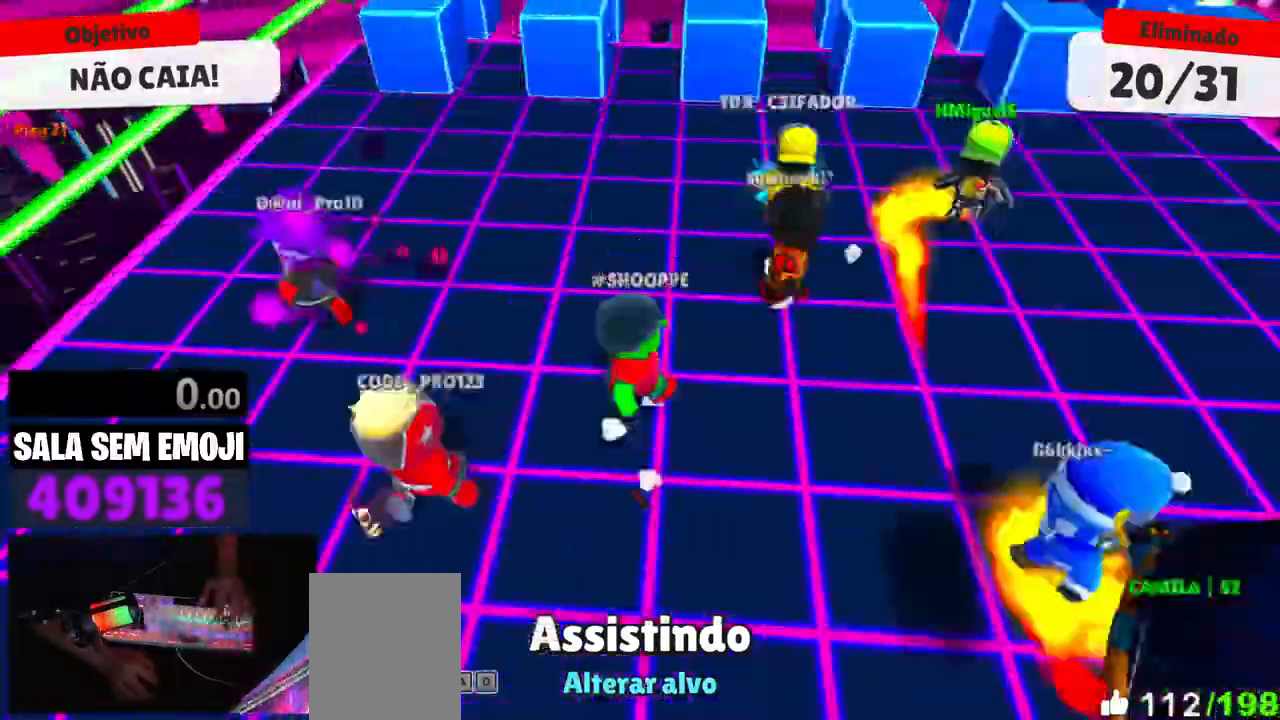
{"keys": [], "events": [[33, "a", "down"], [83, "a", "up"]]}